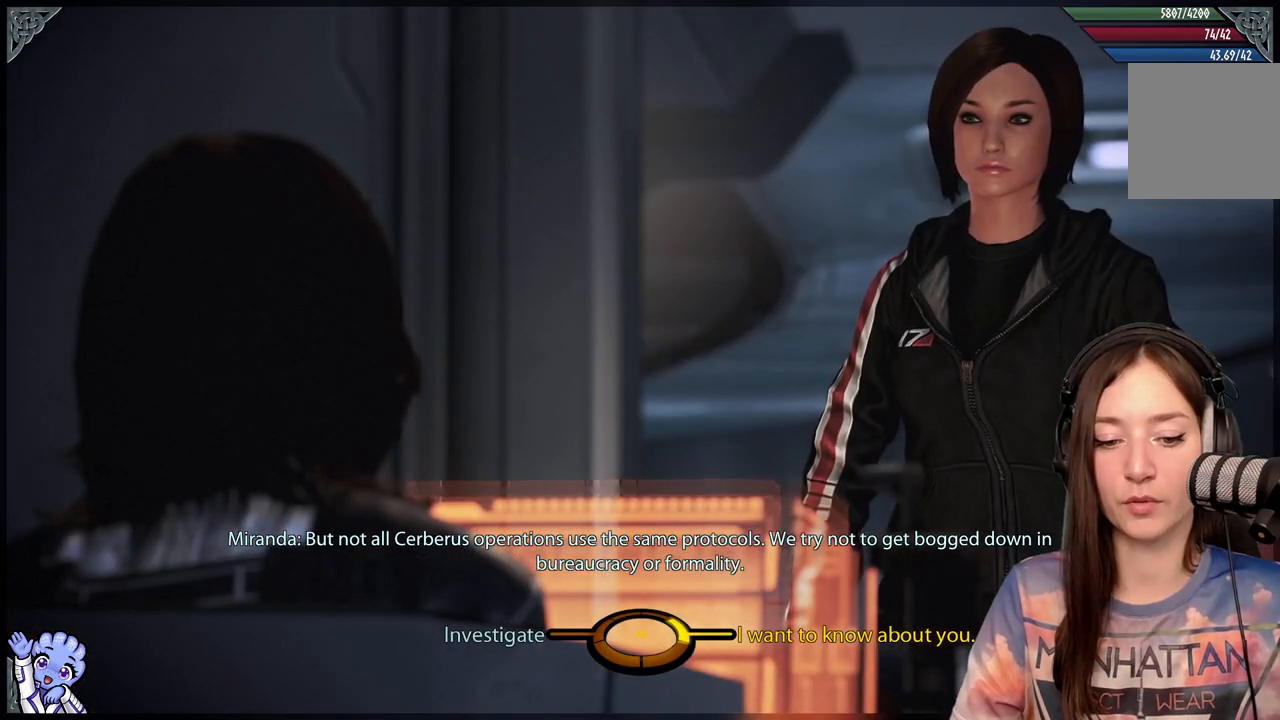
Gameplay with a controller (Xbox layout); each line is a JSON object with the inputs held at the frame after it. "events" lists button and stick changes between this image and that frame as [ms after this image, input, new state], when the widget could be followed in between. Not read: R2.
{"buttons": [], "left_stick": "center", "right_stick": "right", "events": [[17, "right_stick", "down-left"], [367, "right_stick", "center"], [483, "right_stick", "right"]]}
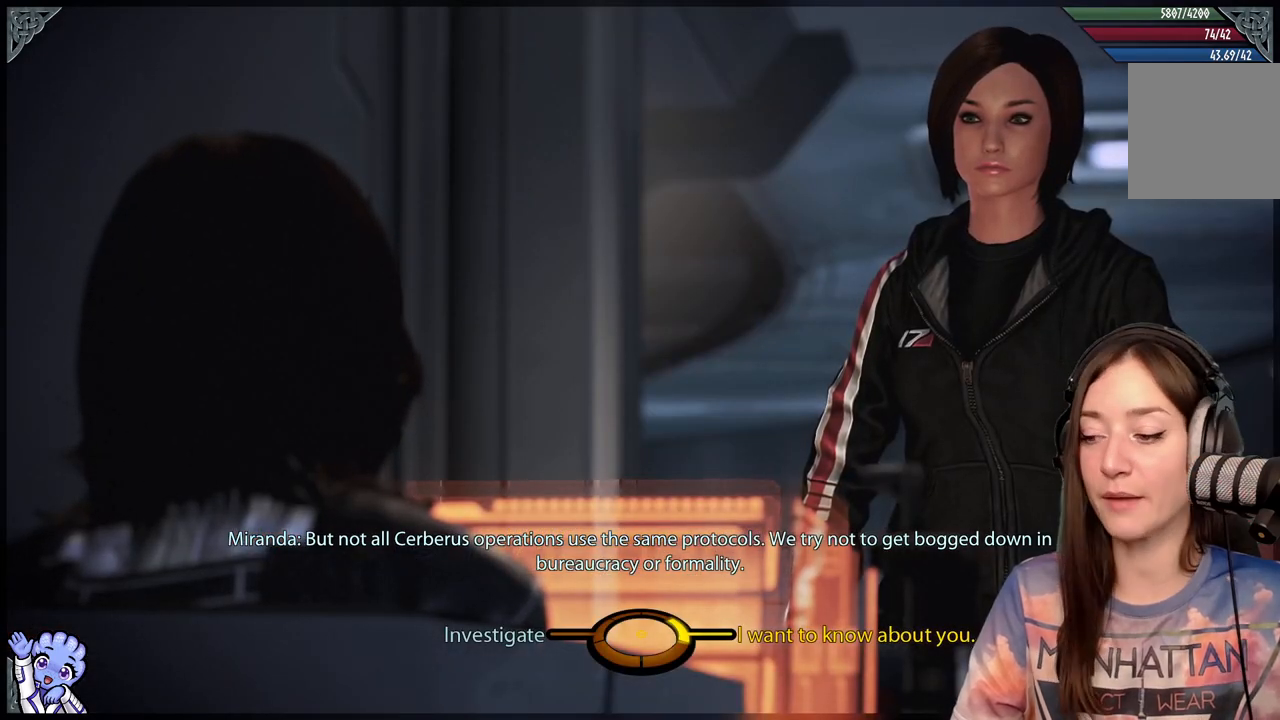
{"buttons": [], "left_stick": "left", "right_stick": "center", "events": [[183, "right_stick", "center"], [417, "left_stick", "left"]]}
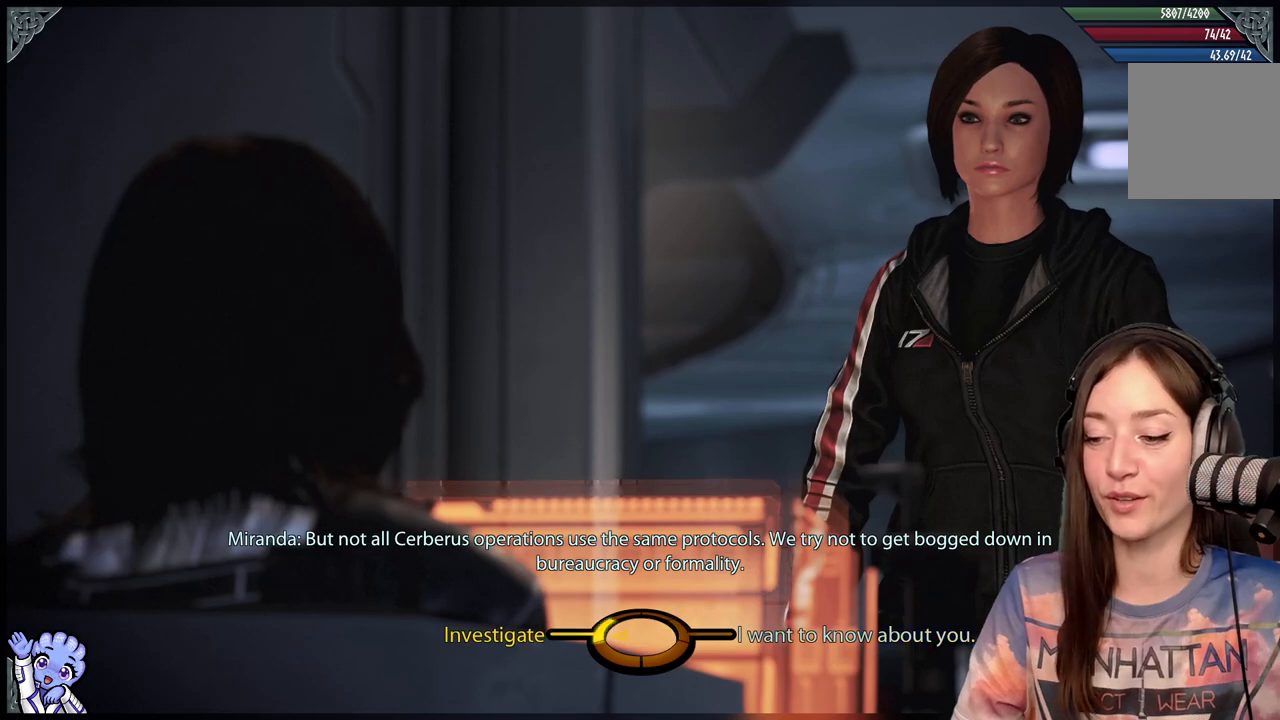
{"buttons": [], "left_stick": "up-right", "right_stick": "center", "events": [[417, "left_stick", "up"], [467, "left_stick", "up-right"]]}
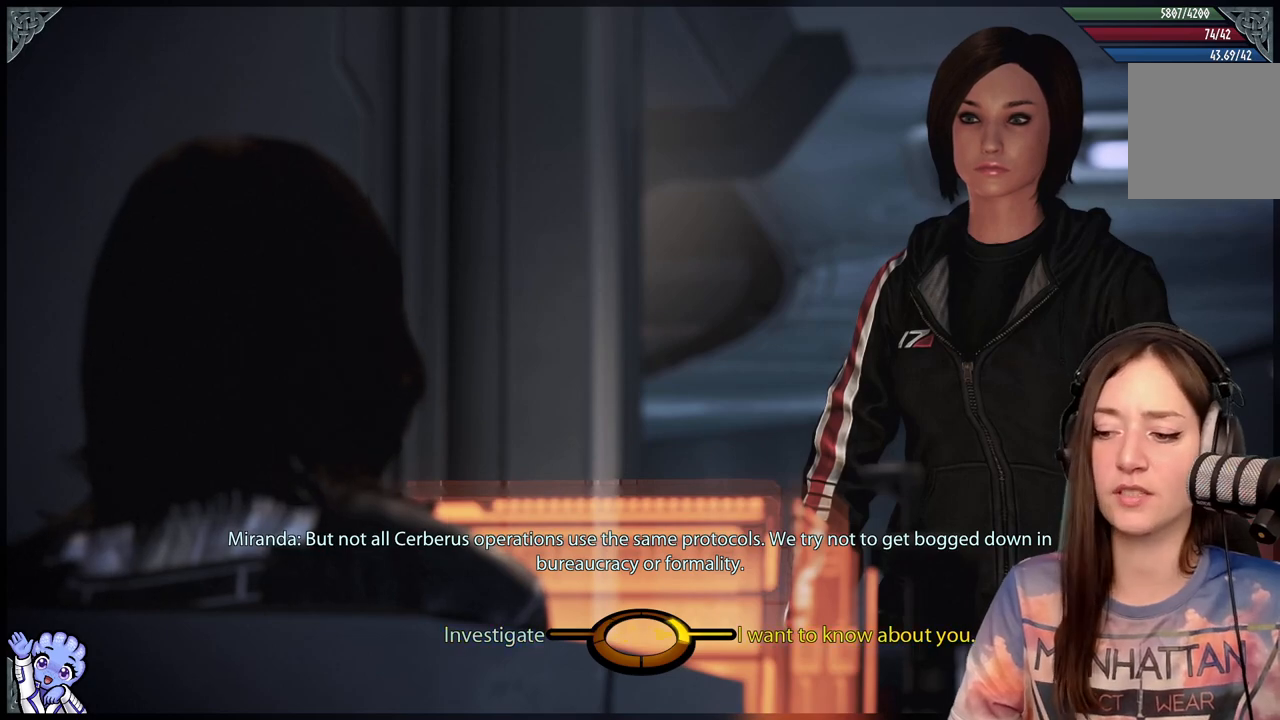
{"buttons": [], "left_stick": "left", "right_stick": "center", "events": [[67, "left_stick", "down-right"], [217, "left_stick", "down-left"], [367, "left_stick", "left"]]}
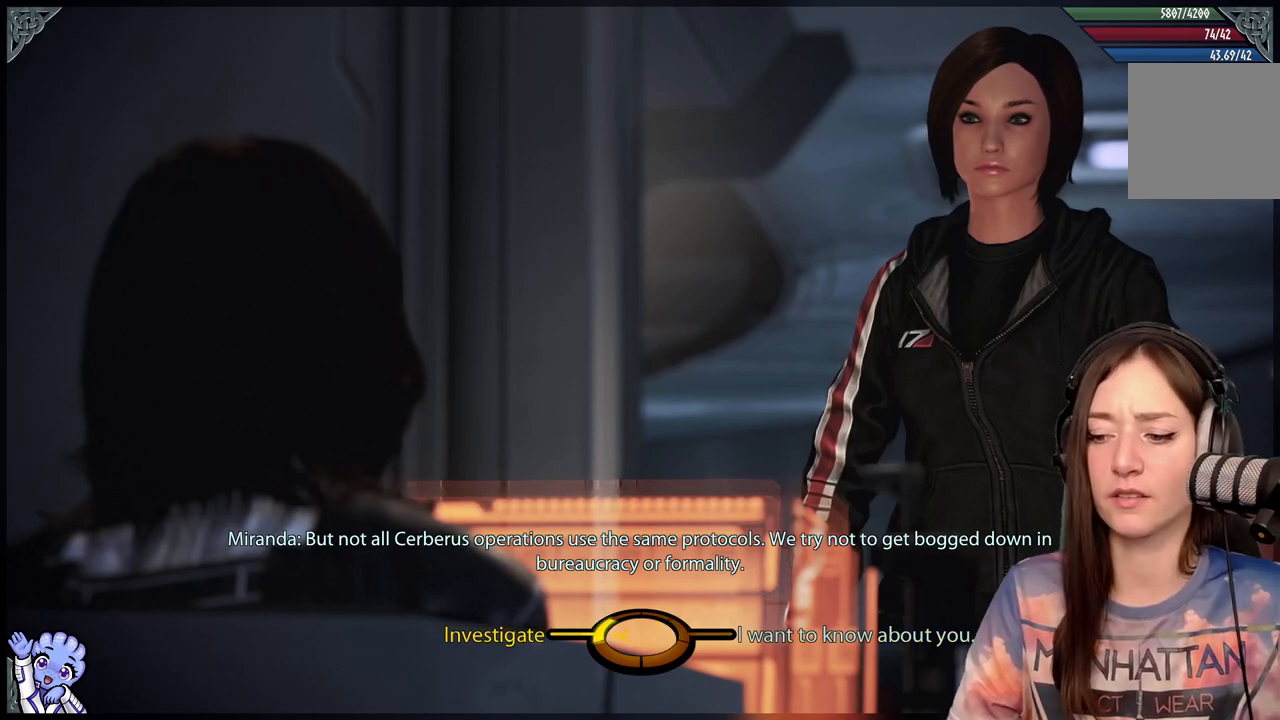
{"buttons": [], "left_stick": "up-right", "right_stick": "center", "events": [[317, "left_stick", "up"], [367, "left_stick", "up-right"]]}
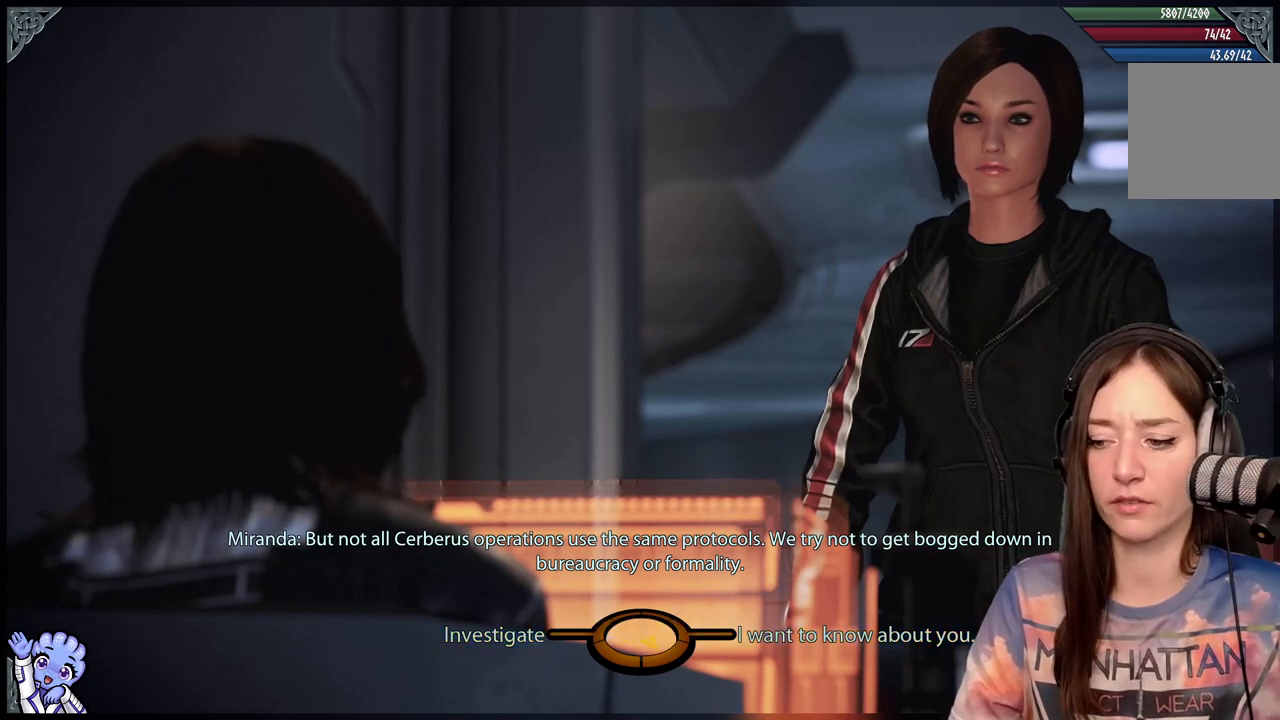
{"buttons": [], "left_stick": "up", "right_stick": "center", "events": [[17, "left_stick", "down-right"], [67, "left_stick", "down"], [167, "left_stick", "down-left"], [367, "left_stick", "up-left"], [417, "left_stick", "up"]]}
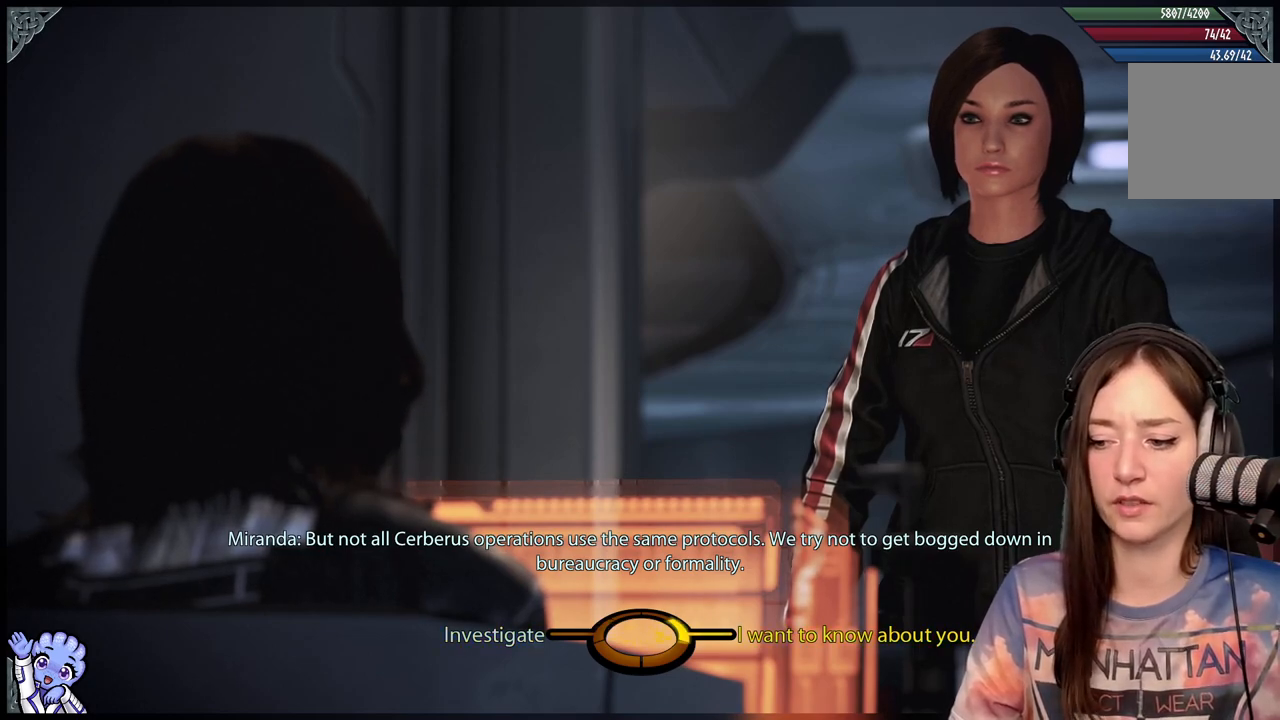
{"buttons": [], "left_stick": "down-right", "right_stick": "center", "events": [[17, "left_stick", "right"], [117, "left_stick", "down"], [167, "left_stick", "down-left"], [317, "left_stick", "up-left"], [417, "left_stick", "up-right"], [467, "left_stick", "down-right"]]}
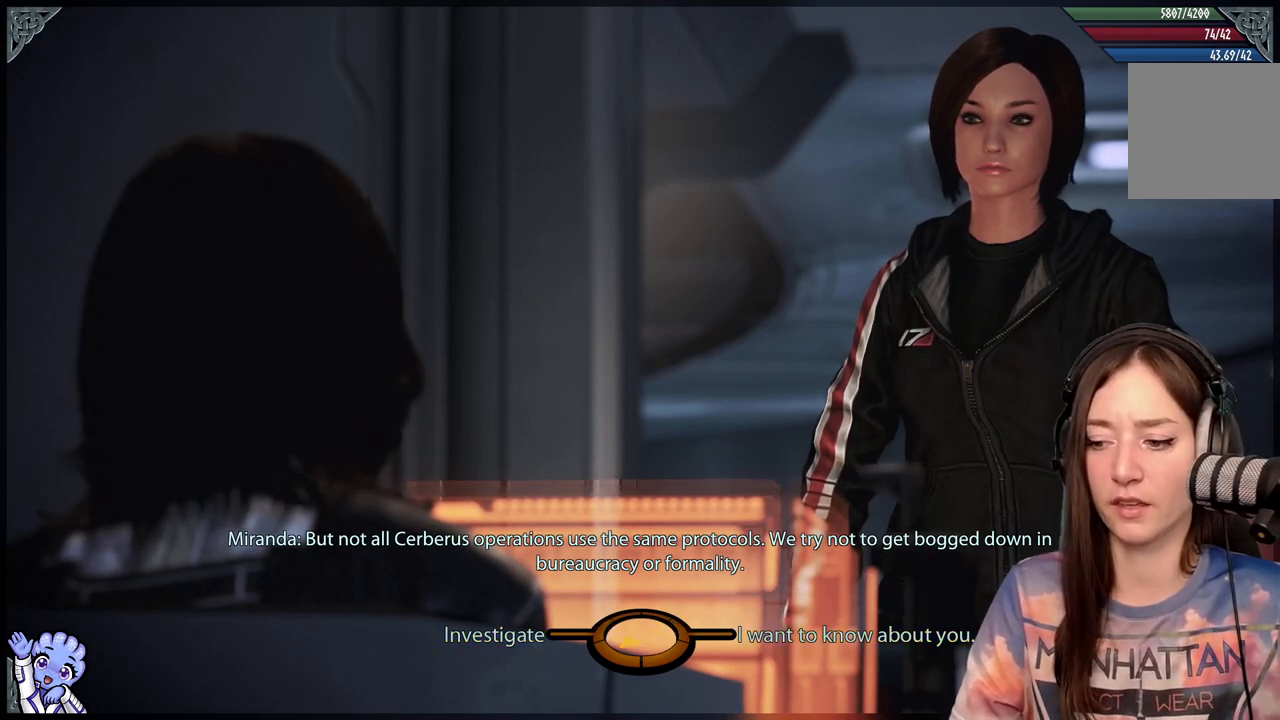
{"buttons": [], "left_stick": "center", "right_stick": "center", "events": [[17, "left_stick", "down-left"], [217, "left_stick", "up-left"], [317, "left_stick", "up-right"], [367, "left_stick", "center"]]}